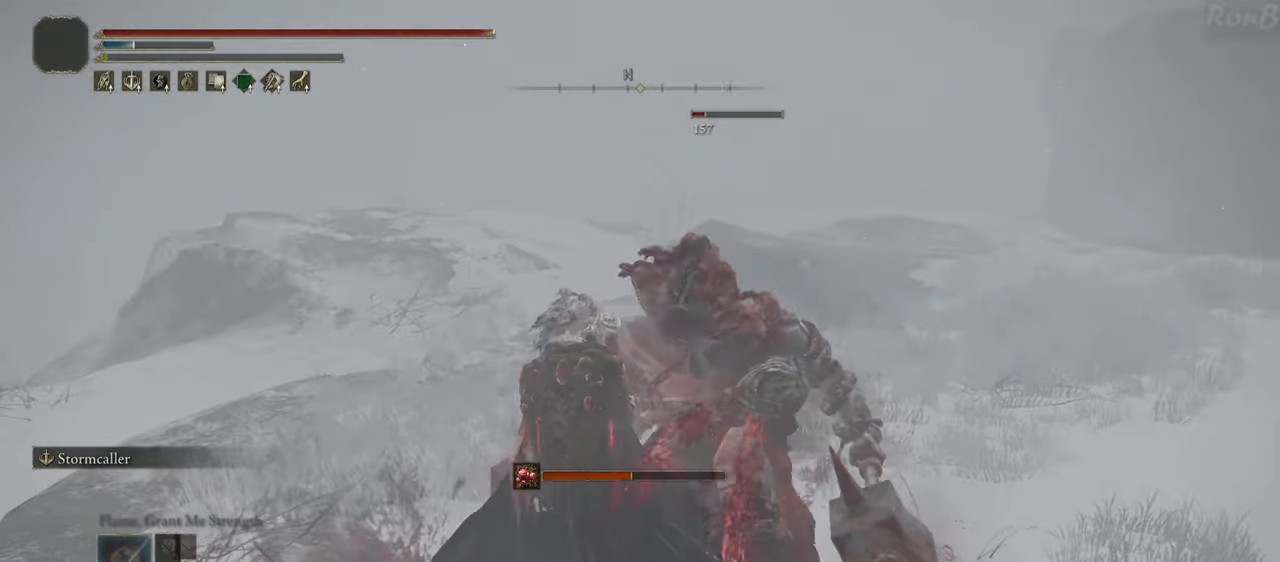
Gameplay with a controller (PlayStation layout); each line is a JSON object with the inputs held at the frame after it. "events" lists button and stick changes between this image and that frame as [ms after this image, input, new state], when the widget could be followed in between. Not read: R1 TOUCHPAD.
{"buttons": [], "left_stick": "down-right", "right_stick": "up-left", "events": [[100, "left_stick", "center"], [150, "right_stick", "left"], [283, "right_stick", "up-left"], [317, "left_stick", "down-right"]]}
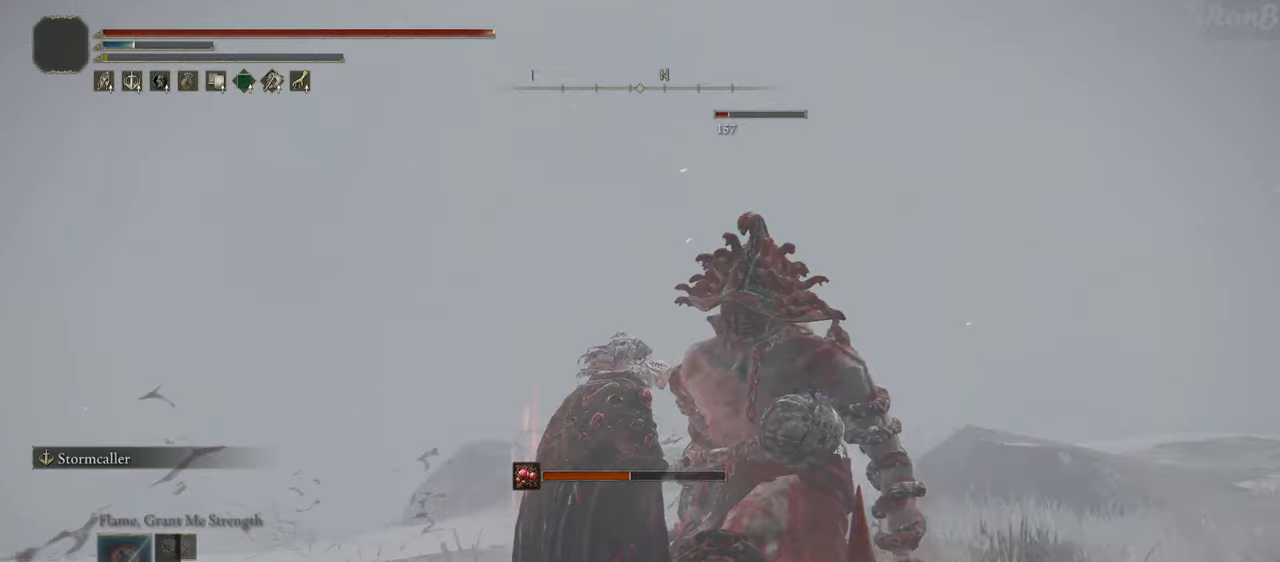
{"buttons": [], "left_stick": "down-right", "right_stick": "center", "events": [[33, "right_stick", "center"], [50, "left_stick", "down"], [283, "left_stick", "down-right"], [367, "L1", "down"], [433, "L1", "up"]]}
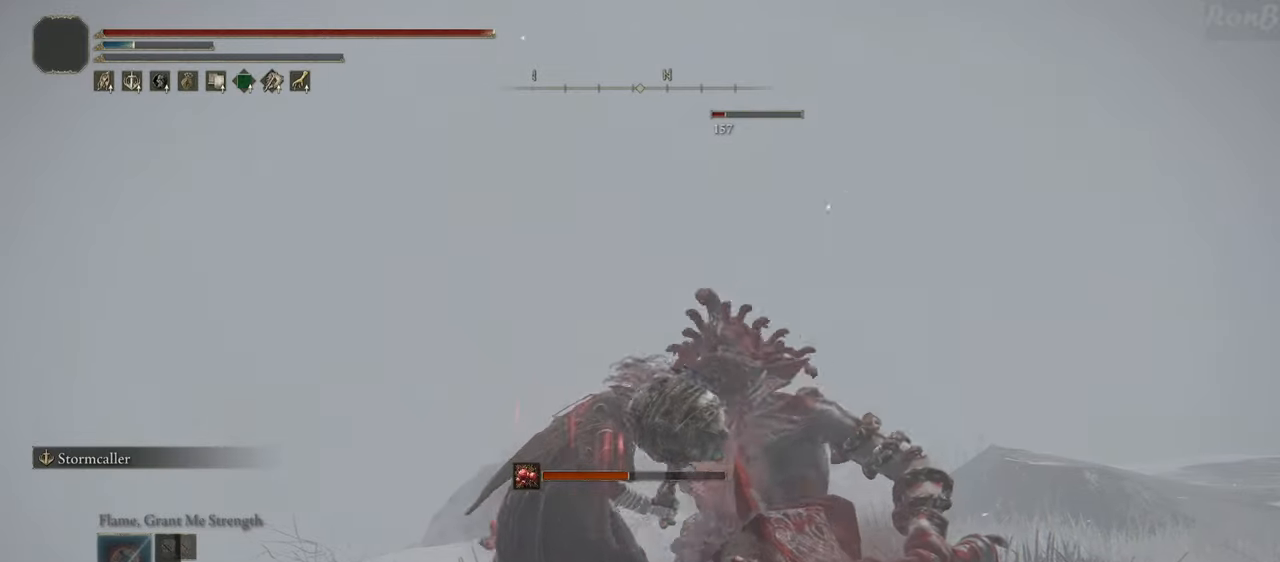
{"buttons": [], "left_stick": "right", "right_stick": "center", "events": [[17, "left_stick", "center"], [83, "right_stick", "down-left"], [217, "right_stick", "center"], [433, "left_stick", "right"]]}
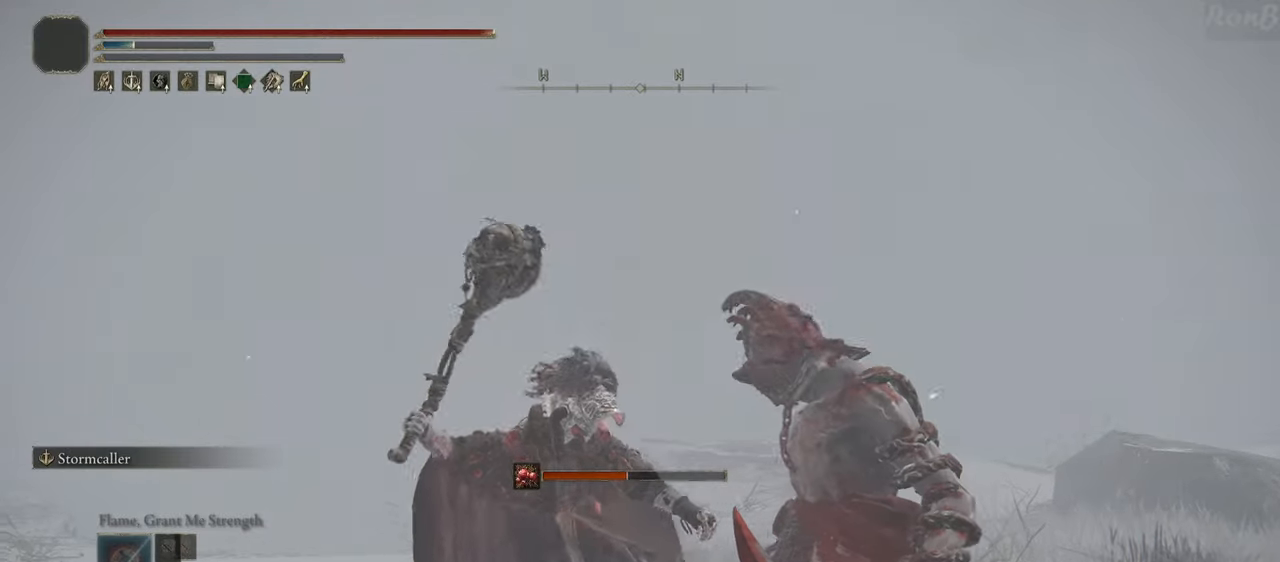
{"buttons": [], "left_stick": "right", "right_stick": "center", "events": []}
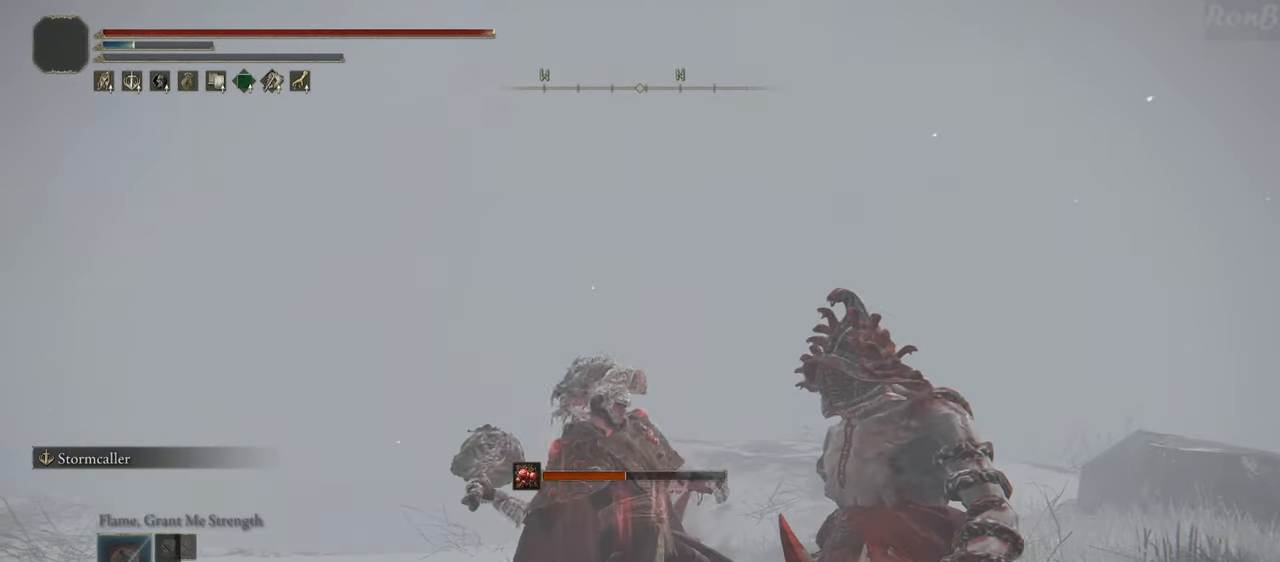
{"buttons": [], "left_stick": "center", "right_stick": "down", "events": [[183, "right_stick", "down"], [483, "left_stick", "center"]]}
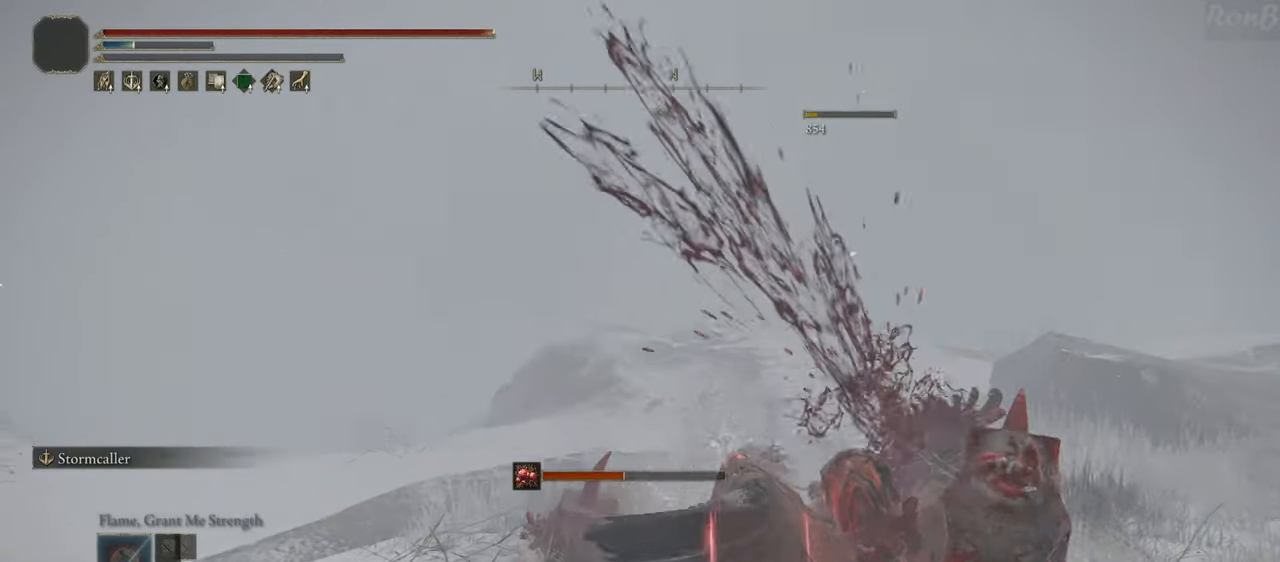
{"buttons": [], "left_stick": "center", "right_stick": "center", "events": [[267, "right_stick", "center"]]}